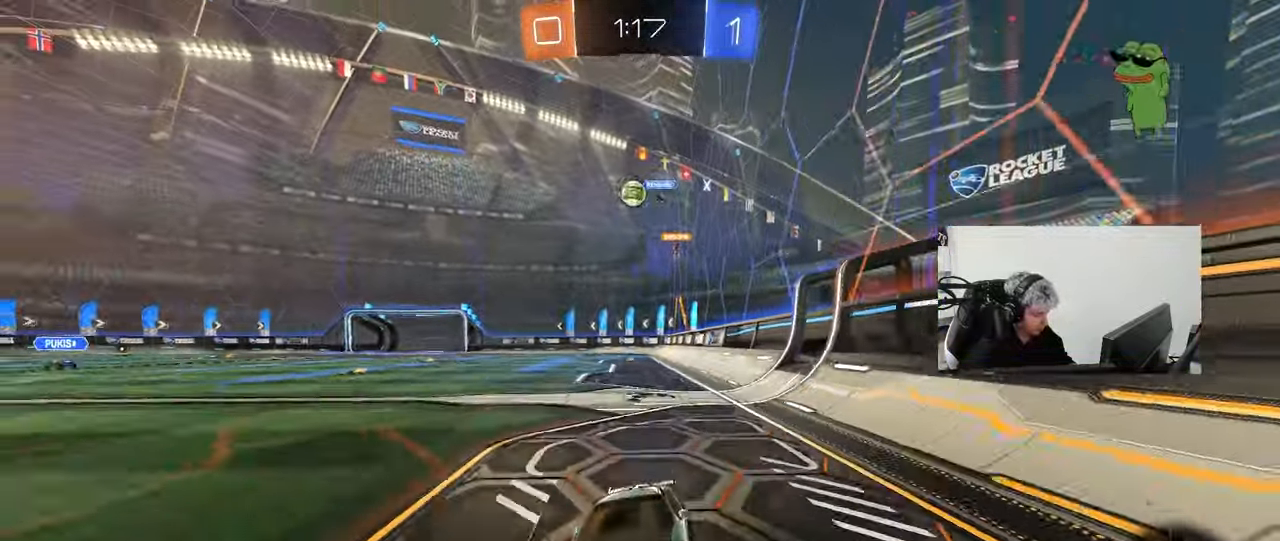
Gameplay with keyboard and mouse; each line is a JSON object with the keys and mouse buttons held at the frame after it. "events" lists presses ("down") and releases ("up") of "1", "2", "3", "4", "5", "a", "alt", "c", "caps_lock", "ctrl", "d", "e", "f", "g", "q", "r", "s", "shift", "space", "t", "tab", "v", "w", "x", "z", "mouse_left", "mouse_wheel" and "mouse_right" between this image and that frame as [ms after this image, input, new state], when the widget could be followed in between. "mouse_left", "mouse_wheel", "mouse_right" = the "left", "wheel", "right" buttons of the "mouse" list. No other keys are recorded. "wheel" means that the mouse wheel is clicked or scrolled. "mouse_move" is the direction in which the mouse moves at that frame (one of eight, or "still"), when it could be read.
{"keys": ["w"], "mouse": [], "mouse_move": "still", "events": [[33, "w", "down"]]}
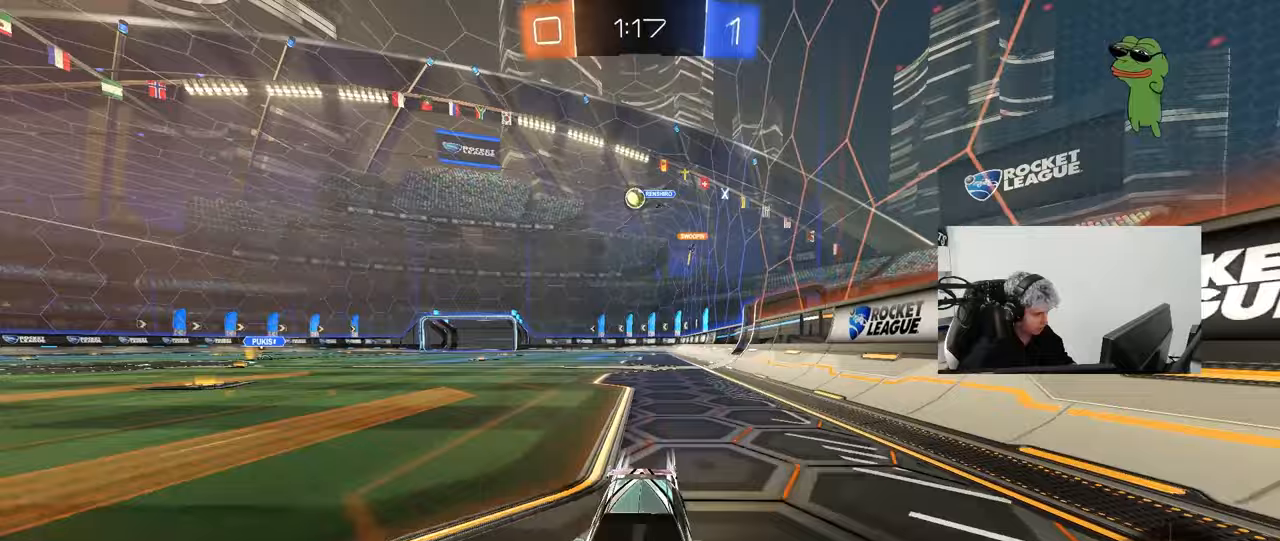
{"keys": ["w"], "mouse": [], "mouse_move": "still", "events": [[133, "d", "down"], [233, "d", "up"]]}
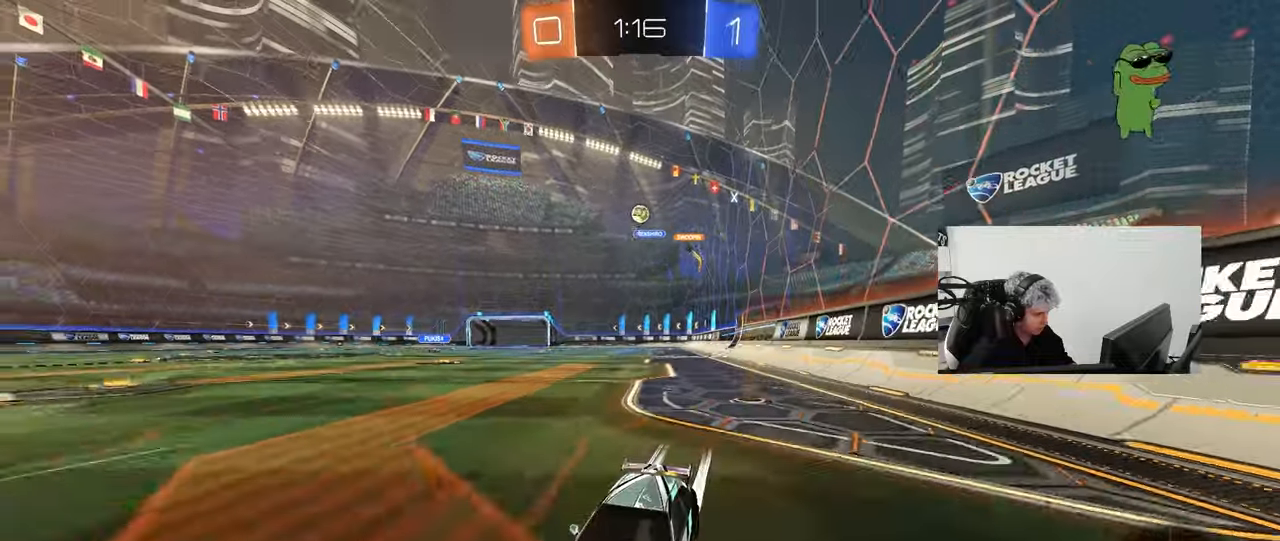
{"keys": ["d", "w"], "mouse": [], "mouse_move": "still", "events": [[67, "d", "down"], [150, "shift", "down"], [300, "shift", "up"], [383, "d", "up"], [483, "d", "down"]]}
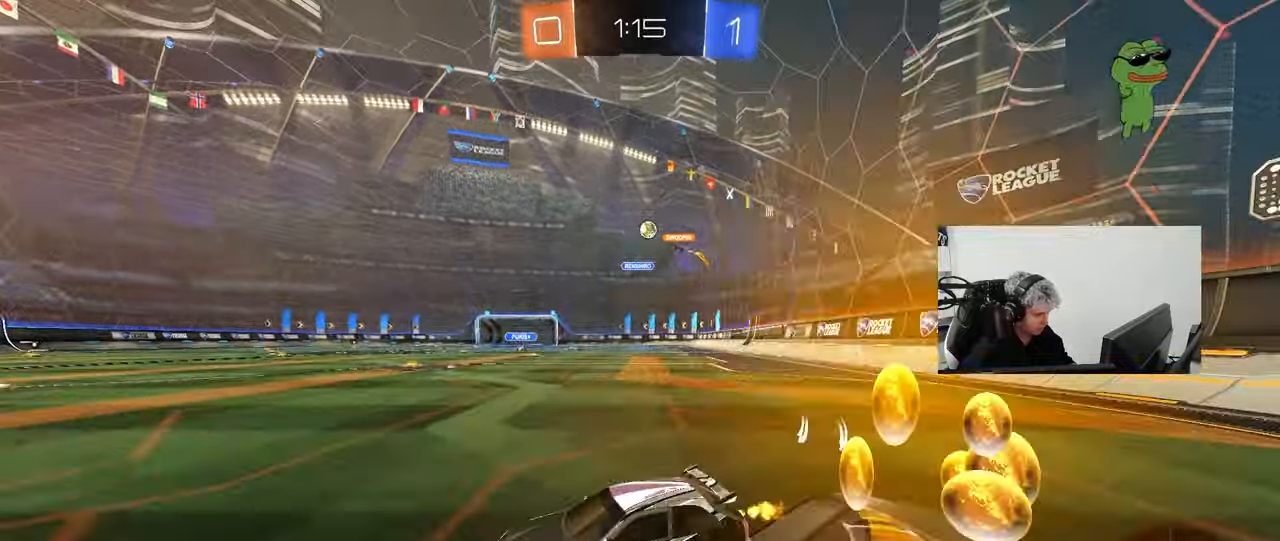
{"keys": ["d", "w"], "mouse": ["left"], "mouse_move": "down", "events": [[267, "d", "up"], [367, "mouse_left", "down"], [417, "d", "down"]]}
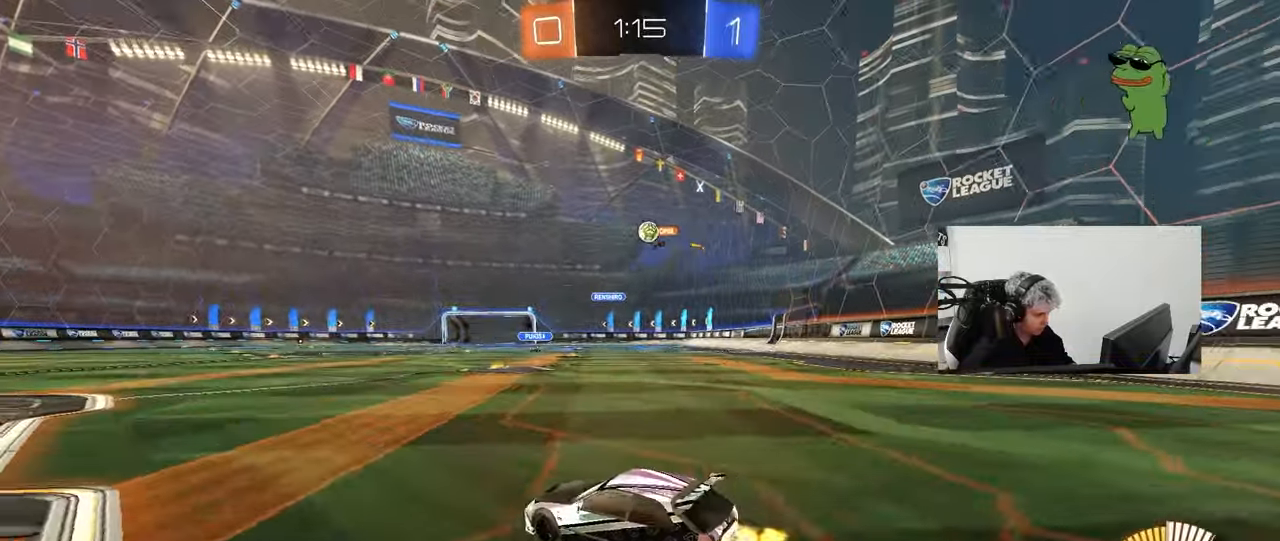
{"keys": ["d", "s"], "mouse": ["right"], "mouse_move": "down-left", "events": [[50, "mouse_left", "up"], [183, "d", "up"], [233, "w", "up"], [383, "d", "down"], [417, "mouse_right", "down"], [417, "s", "down"]]}
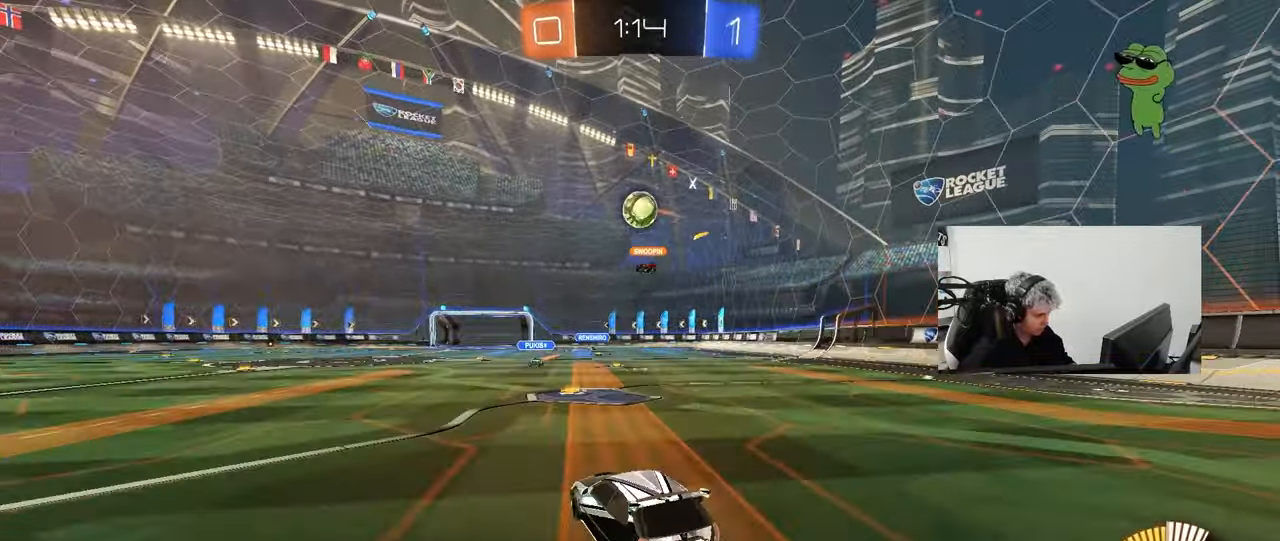
{"keys": ["a", "w"], "mouse": ["left"], "mouse_move": "still", "events": [[17, "a", "down"], [17, "shift", "down"], [67, "d", "up"], [150, "mouse_left", "down"], [150, "shift", "up"], [200, "s", "up"], [300, "mouse_right", "up"], [433, "w", "down"]]}
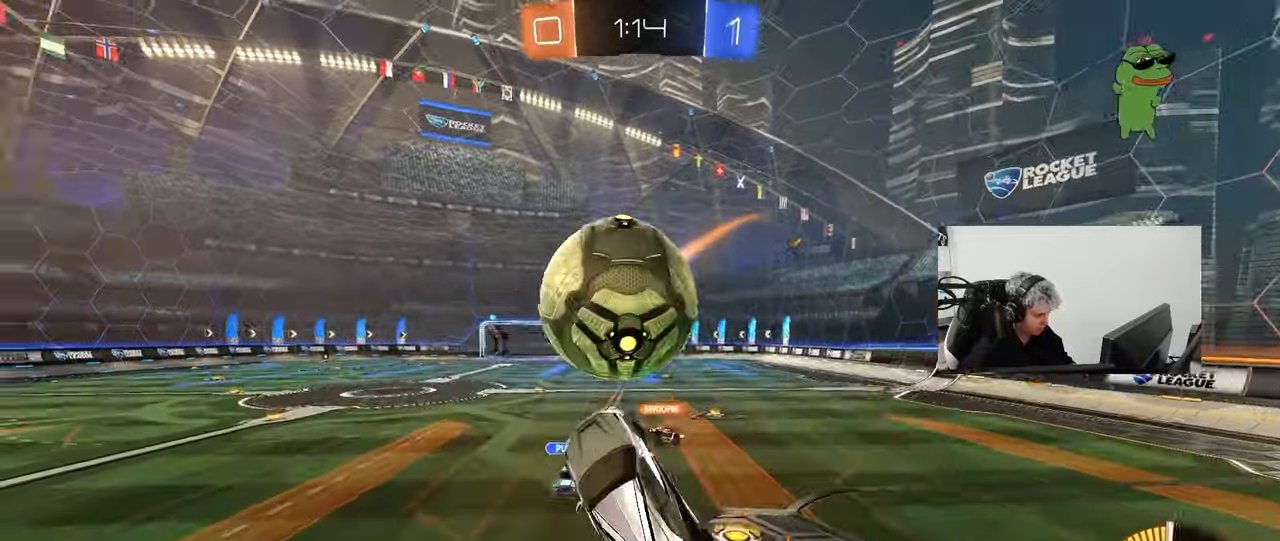
{"keys": ["a", "s", "shift"], "mouse": [], "mouse_move": "still", "events": [[33, "a", "up"], [33, "mouse_right", "down"], [83, "a", "down"], [83, "shift", "down"], [167, "s", "down"], [217, "mouse_left", "up"], [217, "w", "up"], [267, "mouse_right", "up"]]}
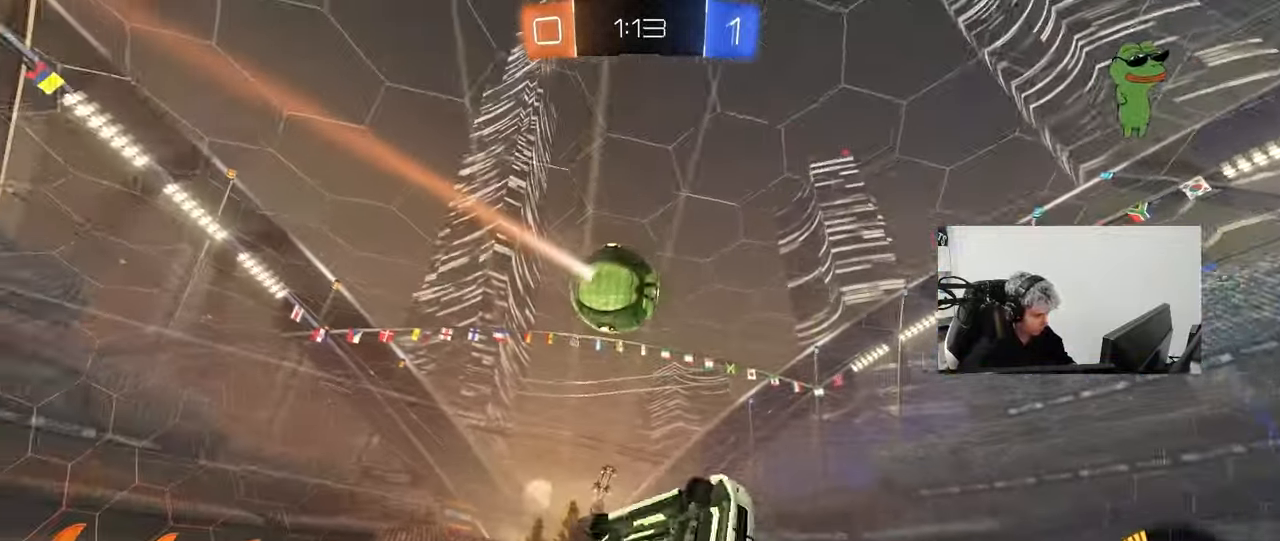
{"keys": ["w"], "mouse": [], "mouse_move": "up-right", "events": [[50, "s", "up"], [117, "w", "down"], [133, "space", "down"], [233, "a", "up"], [233, "shift", "up"], [333, "d", "down"], [333, "space", "up"], [417, "d", "up"]]}
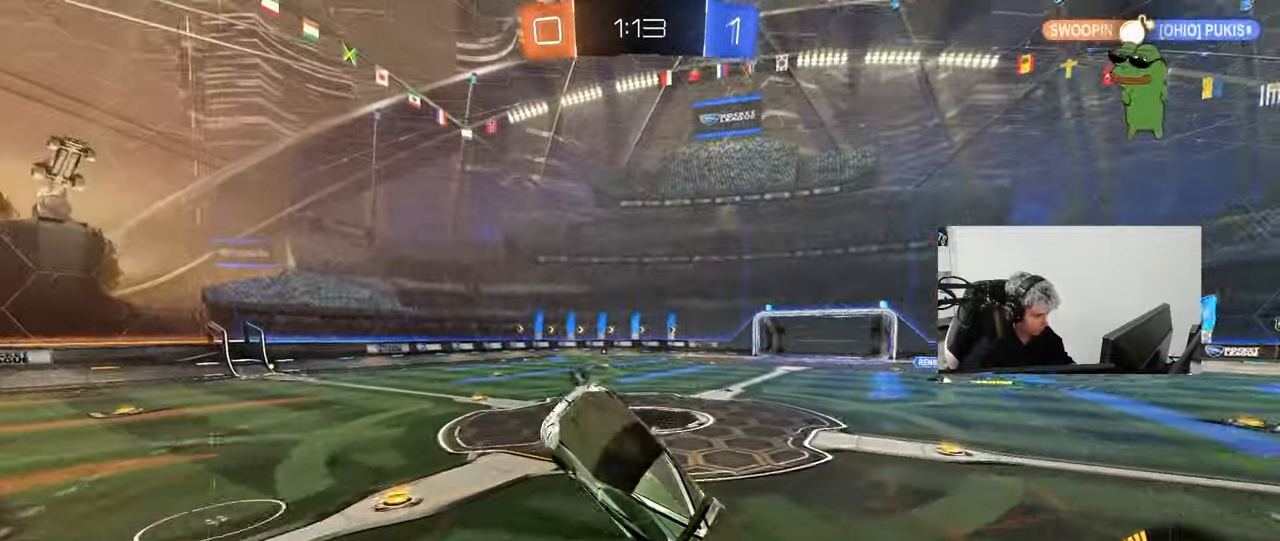
{"keys": ["a", "w"], "mouse": ["left"], "mouse_move": "still", "events": [[67, "d", "down"], [117, "d", "up"], [117, "shift", "down"], [117, "w", "up"], [200, "shift", "up"], [350, "mouse_left", "down"], [433, "a", "down"], [483, "w", "down"]]}
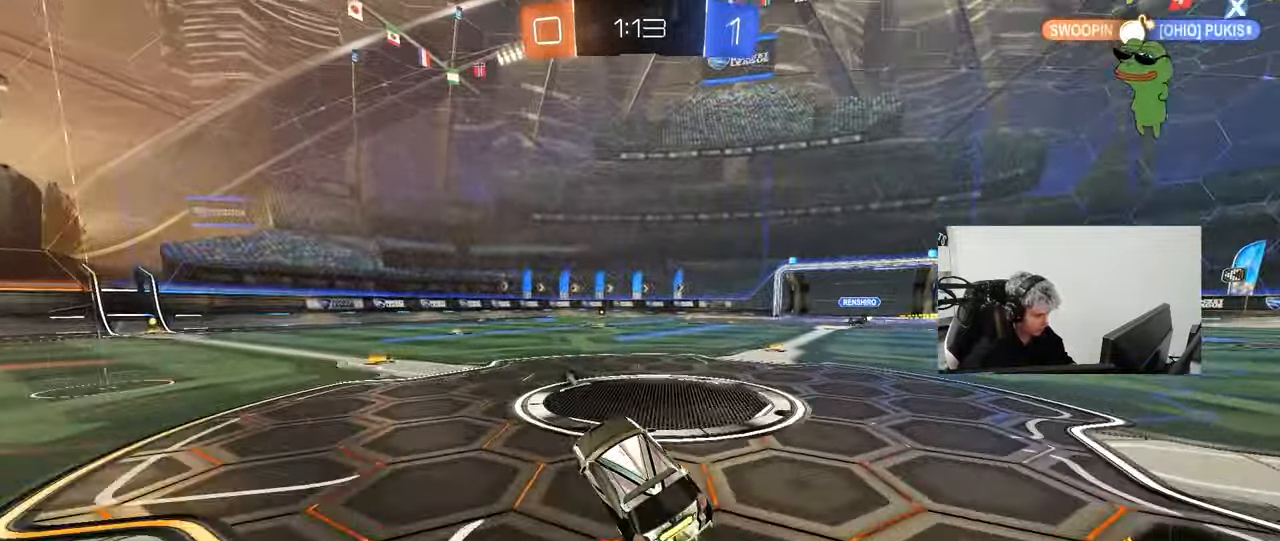
{"keys": ["a", "s", "shift"], "mouse": [], "events": [[33, "a", "up"], [83, "space", "down"], [83, "w", "up"], [133, "mouse_right", "down"], [133, "w", "down"], [167, "a", "down"], [167, "shift", "down"], [217, "mouse_right", "up"], [217, "space", "up"], [267, "mouse_right", "down"], [317, "s", "down"], [317, "w", "up"], [400, "mouse_left", "up"], [450, "mouse_right", "up"]]}
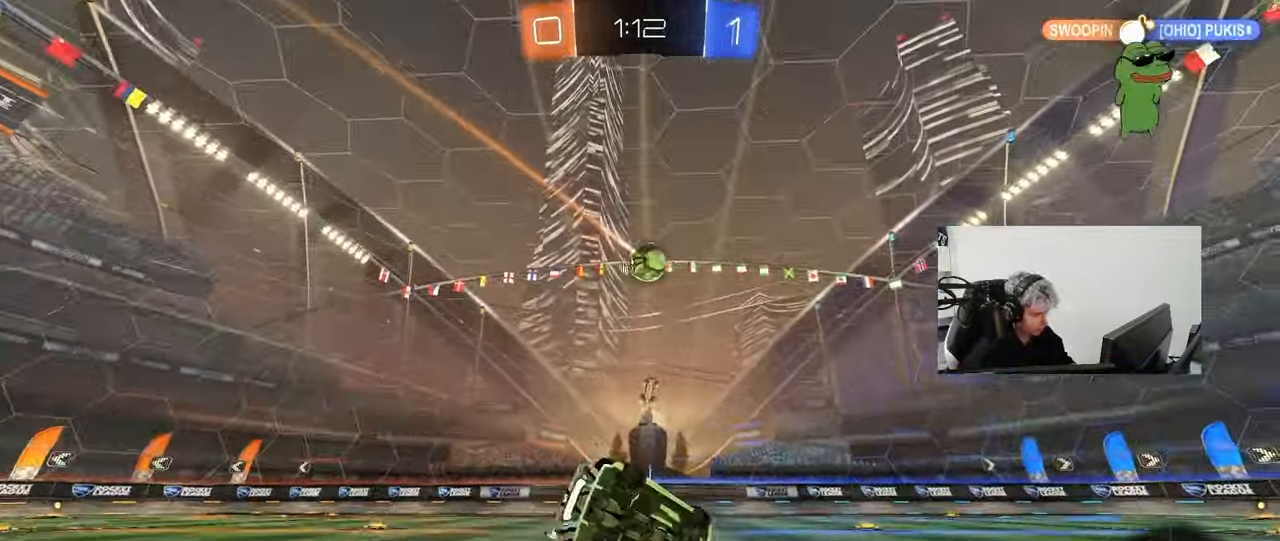
{"keys": ["a", "s", "shift"], "mouse": [], "mouse_move": "still", "events": [[150, "s", "up"], [233, "s", "down"]]}
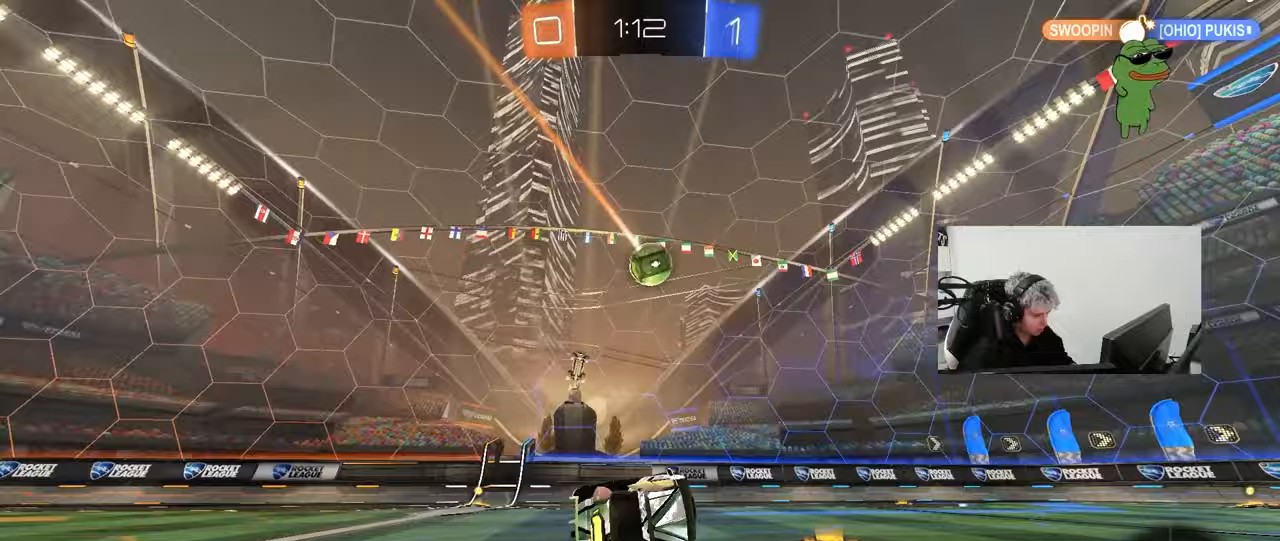
{"keys": ["w"], "mouse": [], "mouse_move": "still", "events": [[67, "a", "up"], [67, "s", "up"], [67, "shift", "up"], [250, "w", "down"]]}
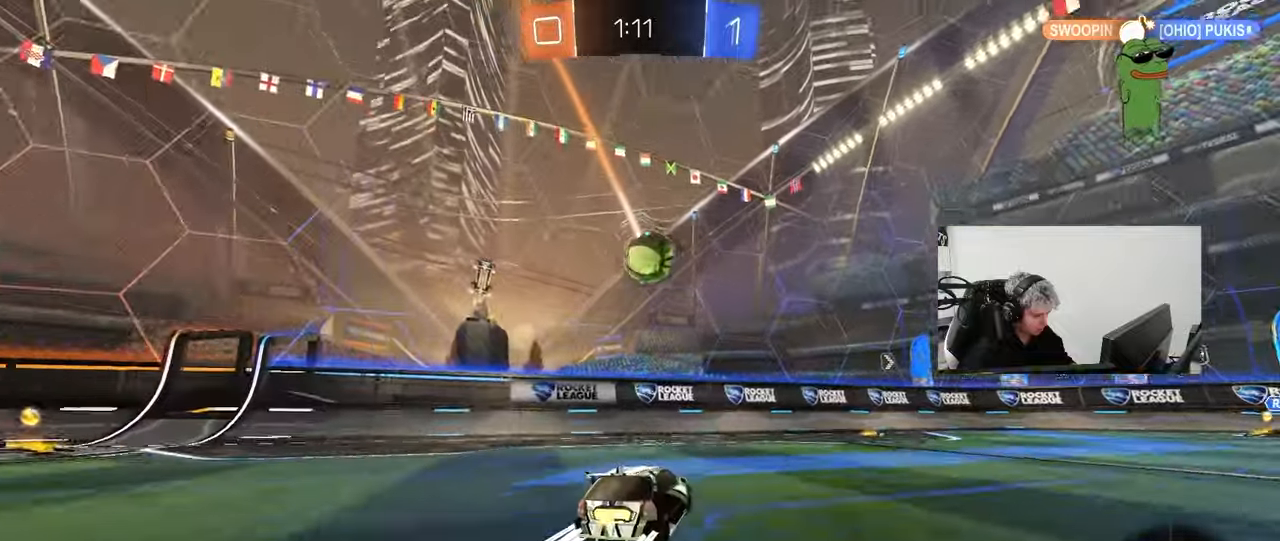
{"keys": ["d", "s"], "mouse": [], "mouse_move": "still", "events": [[33, "d", "down"], [83, "w", "up"], [133, "d", "up"], [217, "d", "down"], [217, "s", "down"]]}
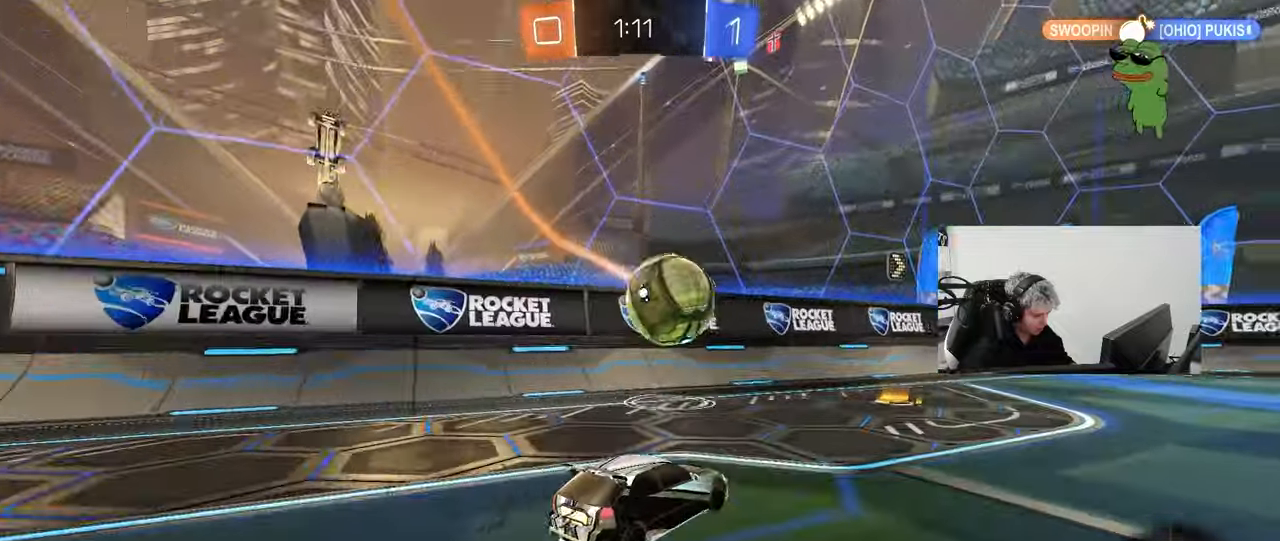
{"keys": ["w"], "mouse": [], "mouse_move": "still", "events": [[50, "s", "up"], [217, "w", "down"], [233, "d", "up"], [333, "d", "down"], [383, "w", "up"], [467, "d", "up"], [467, "w", "down"]]}
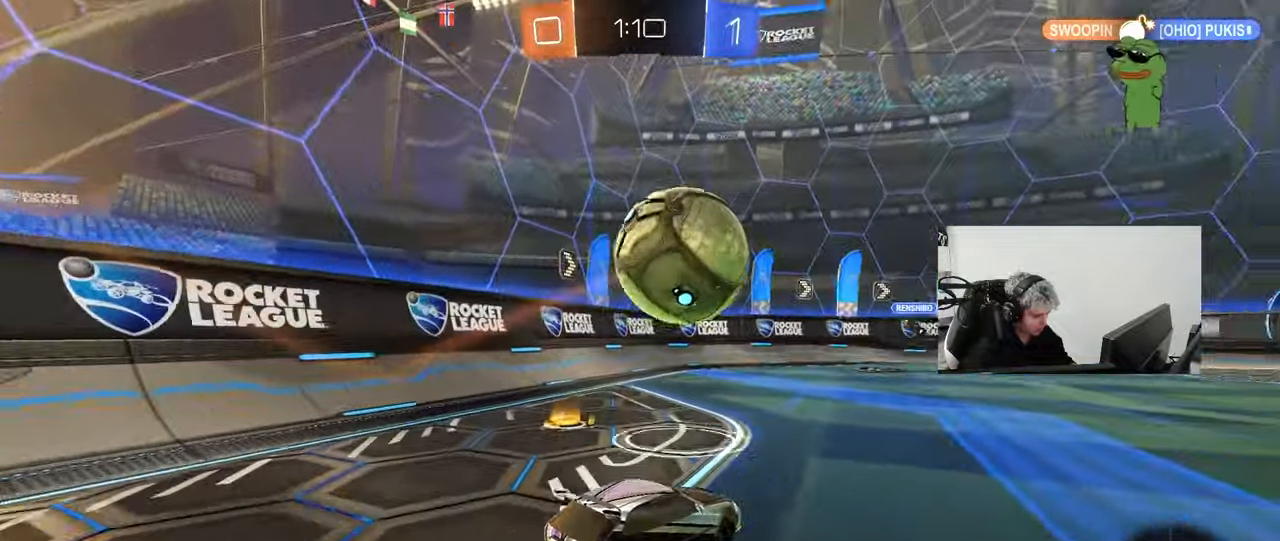
{"keys": ["d", "w"], "mouse": ["left"], "mouse_move": "still", "events": [[117, "a", "down"], [250, "a", "up"], [300, "d", "down"], [433, "mouse_left", "down"]]}
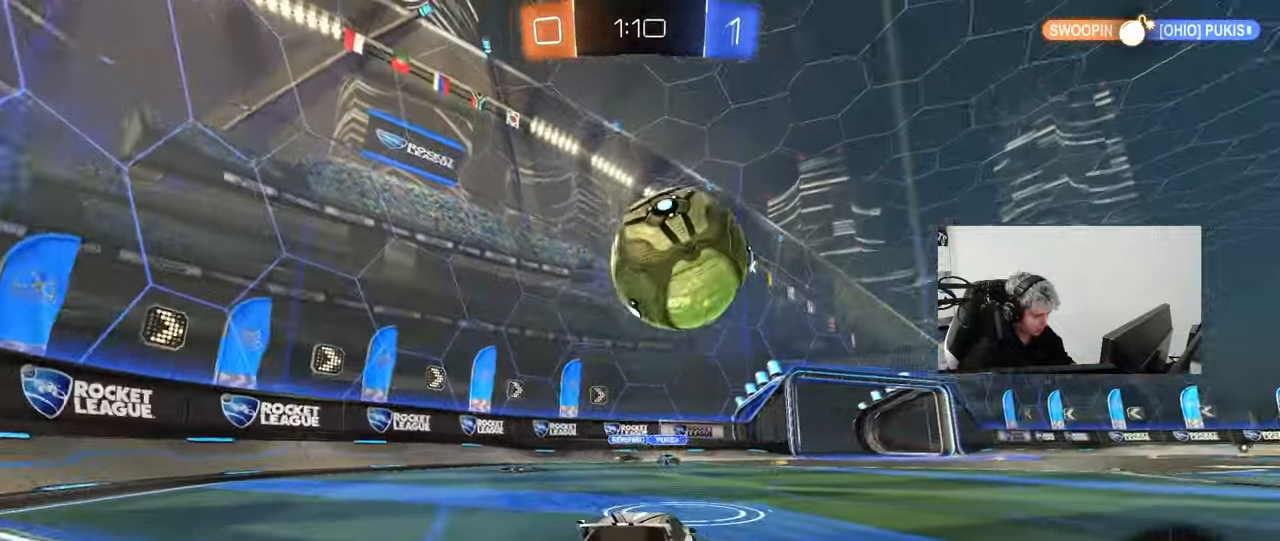
{"keys": ["d", "s"], "mouse": ["right"], "mouse_move": "down-left", "events": [[33, "d", "up"], [83, "d", "down"], [167, "w", "up"], [217, "a", "down"], [217, "d", "up"], [217, "mouse_right", "down"], [267, "s", "down"], [367, "a", "up"], [367, "mouse_right", "up"], [367, "s", "up"], [400, "mouse_right", "down"], [450, "s", "down"], [500, "d", "down"], [500, "mouse_left", "up"]]}
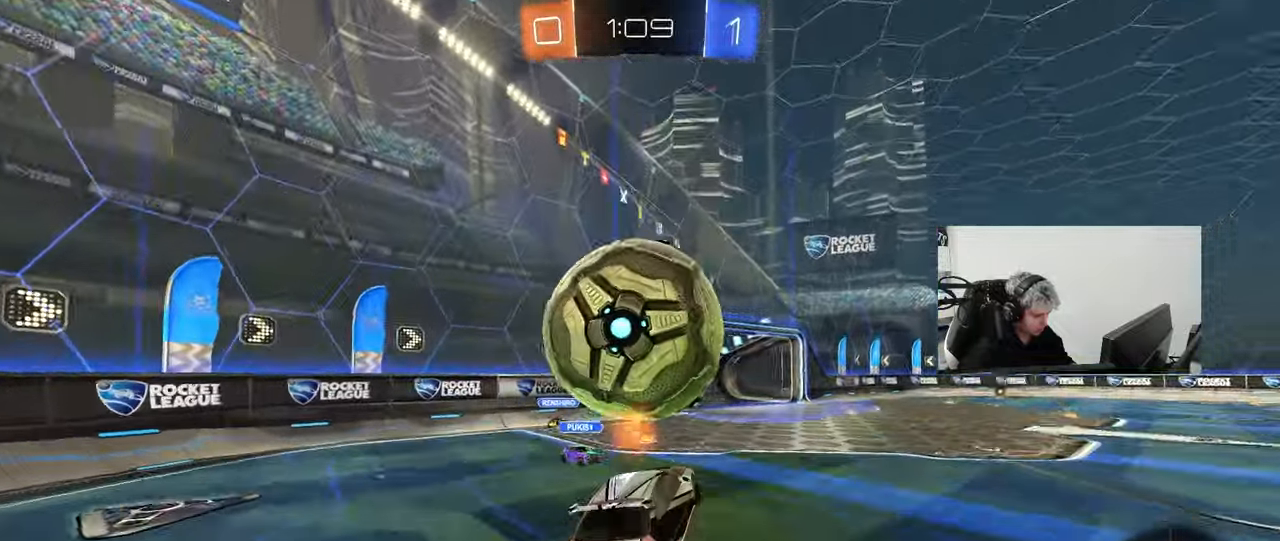
{"keys": ["a", "q", "w"], "mouse": ["left"], "mouse_move": "still", "events": [[50, "mouse_right", "up"], [183, "q", "down"], [233, "mouse_left", "down"], [283, "s", "up"], [333, "d", "up"], [383, "a", "down"], [383, "w", "down"]]}
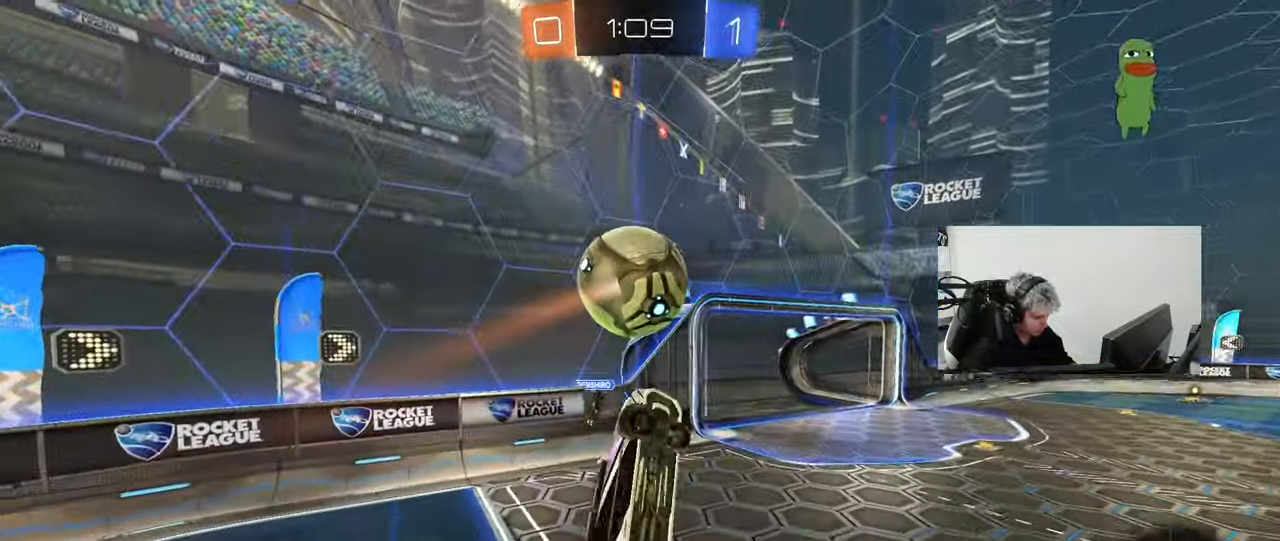
{"keys": ["d"], "mouse": ["left"], "mouse_move": "still", "events": [[17, "w", "up"], [150, "s", "down"], [250, "d", "down"], [250, "s", "up"], [350, "a", "up"], [400, "q", "up"]]}
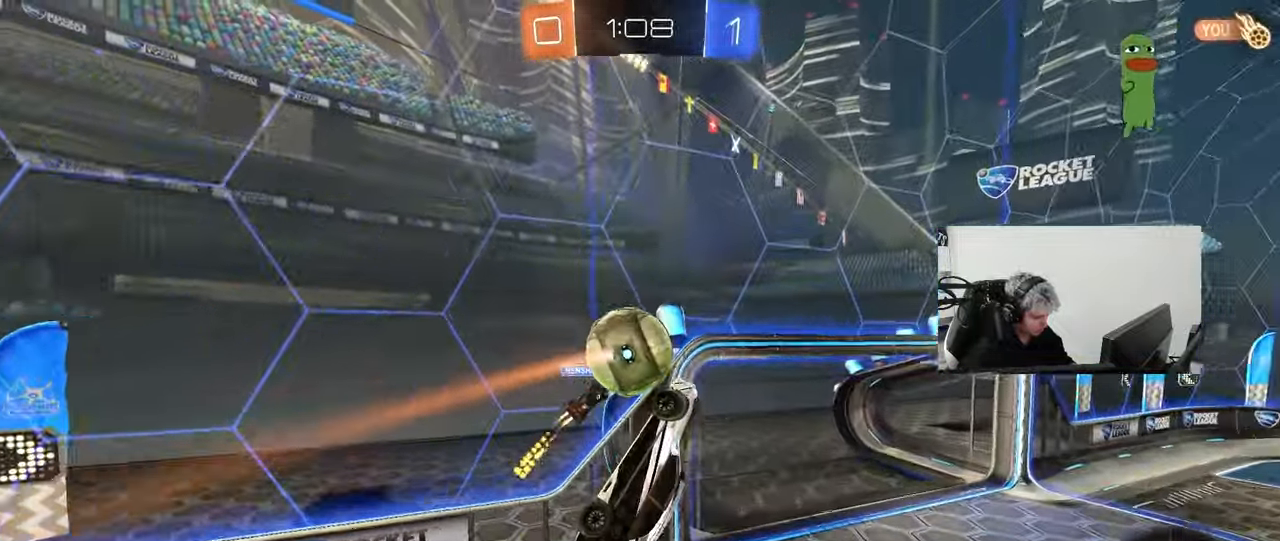
{"keys": ["d", "s"], "mouse": ["left"], "mouse_move": "still", "events": [[67, "w", "down"], [133, "d", "up"], [167, "w", "up"], [267, "d", "down"], [317, "shift", "down"], [450, "shift", "up"], [500, "s", "down"]]}
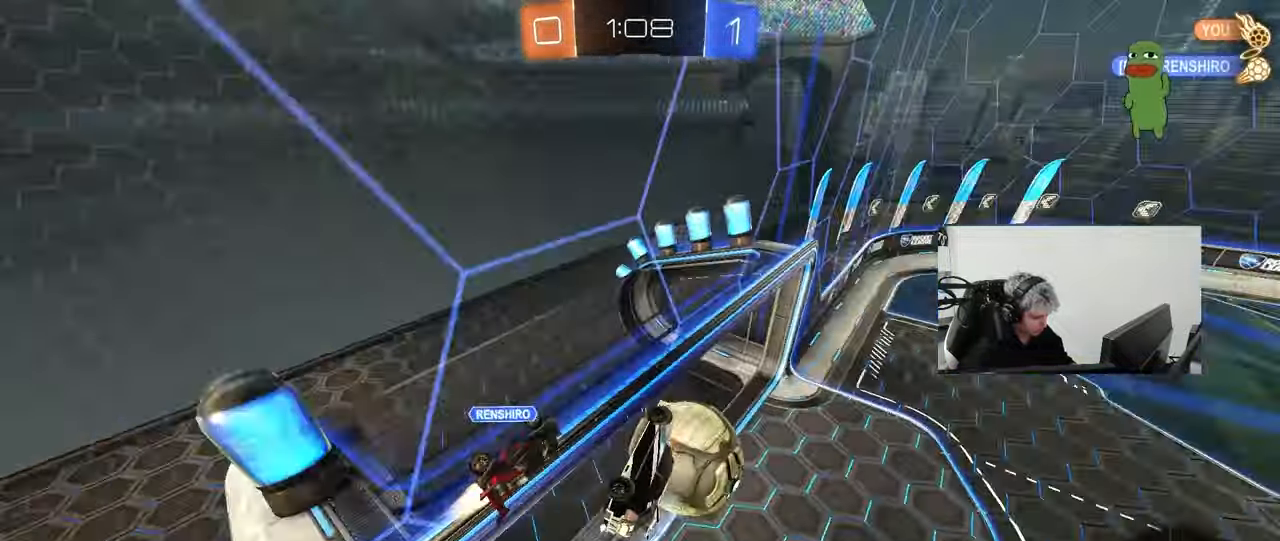
{"keys": ["d", "w"], "mouse": [], "mouse_move": "still", "events": [[50, "a", "down"], [50, "d", "up"], [150, "a", "up"], [150, "mouse_left", "up"], [150, "s", "up"], [233, "w", "down"], [333, "d", "down"]]}
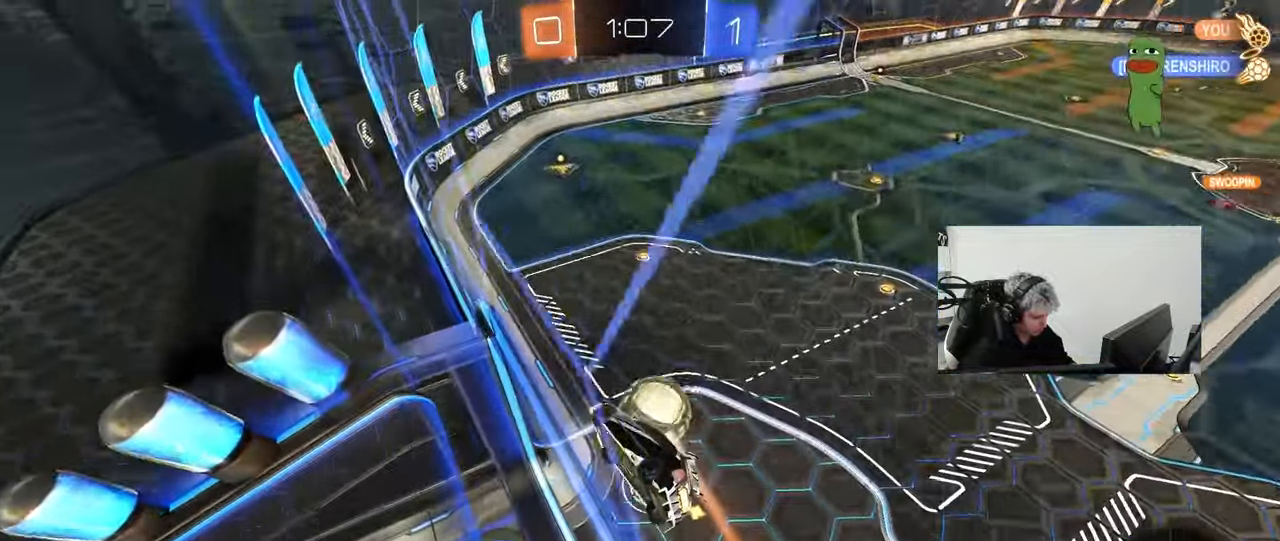
{"keys": [], "mouse": [], "mouse_move": "up", "events": [[17, "mouse_left", "down"], [67, "d", "up"], [67, "mouse_right", "down"], [67, "w", "up"], [117, "a", "down"], [167, "s", "down"], [167, "shift", "down"], [350, "mouse_right", "up"], [350, "shift", "up"], [433, "mouse_left", "up"], [483, "a", "up"], [483, "s", "up"]]}
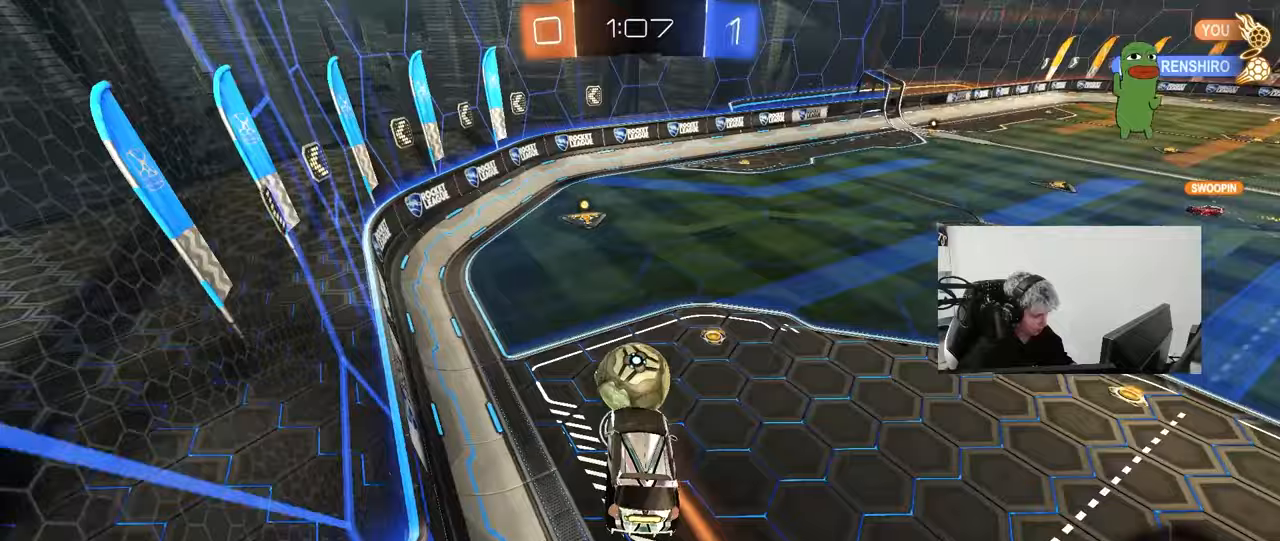
{"keys": ["w"], "mouse": ["left", "right"], "mouse_move": "still", "events": [[167, "a", "down"], [217, "a", "up"], [217, "d", "down"], [317, "d", "up"], [400, "w", "down"], [500, "mouse_left", "down"], [500, "mouse_right", "down"]]}
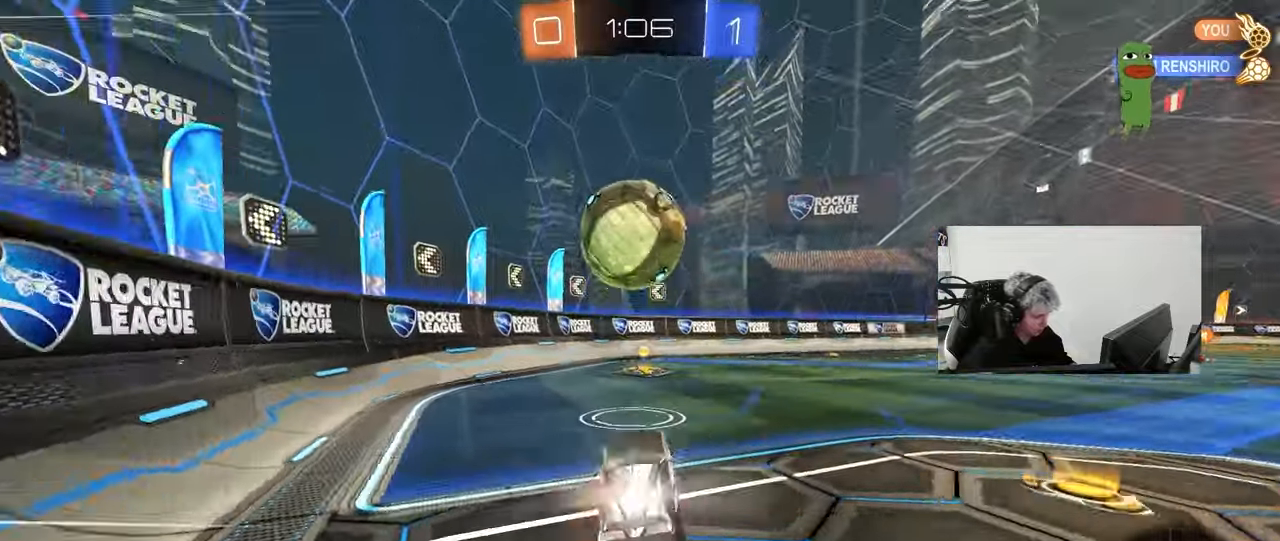
{"keys": ["d", "w"], "mouse": ["left"], "mouse_move": "still", "events": [[133, "a", "down"], [183, "mouse_left", "up"], [183, "mouse_right", "up"], [233, "a", "up"], [283, "d", "down"], [383, "shift", "down"], [417, "mouse_left", "down"], [467, "shift", "up"]]}
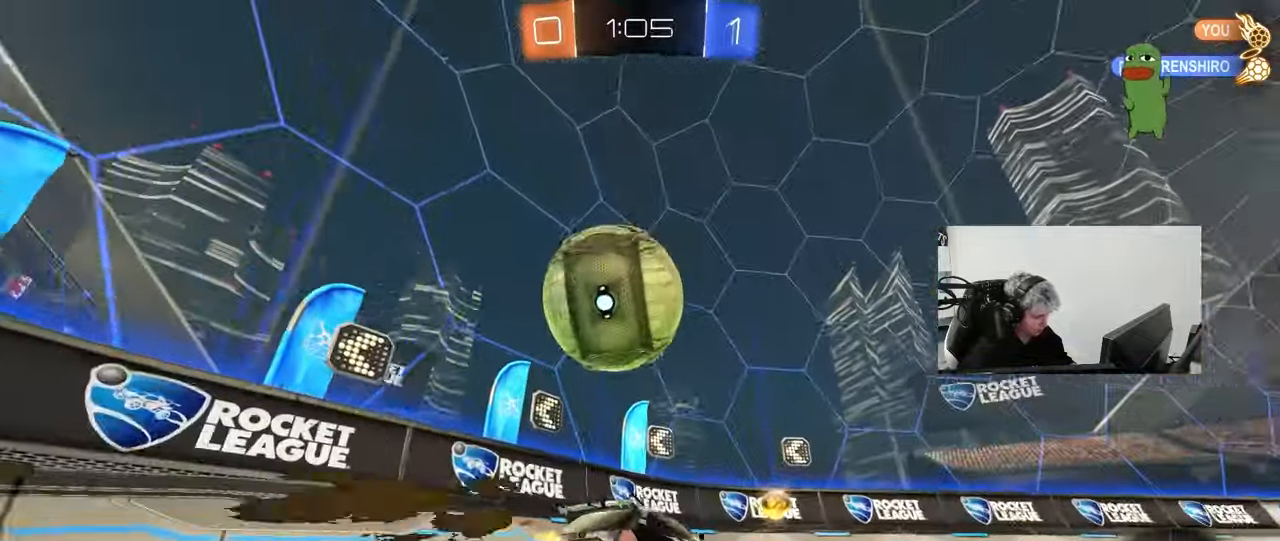
{"keys": ["d", "s", "shift"], "mouse": ["right"], "mouse_move": "down", "events": [[200, "mouse_left", "up"], [350, "d", "up"], [350, "mouse_right", "down"], [400, "d", "down"], [400, "shift", "down"], [433, "mouse_right", "up"], [483, "mouse_right", "down"], [483, "s", "down"], [483, "w", "up"]]}
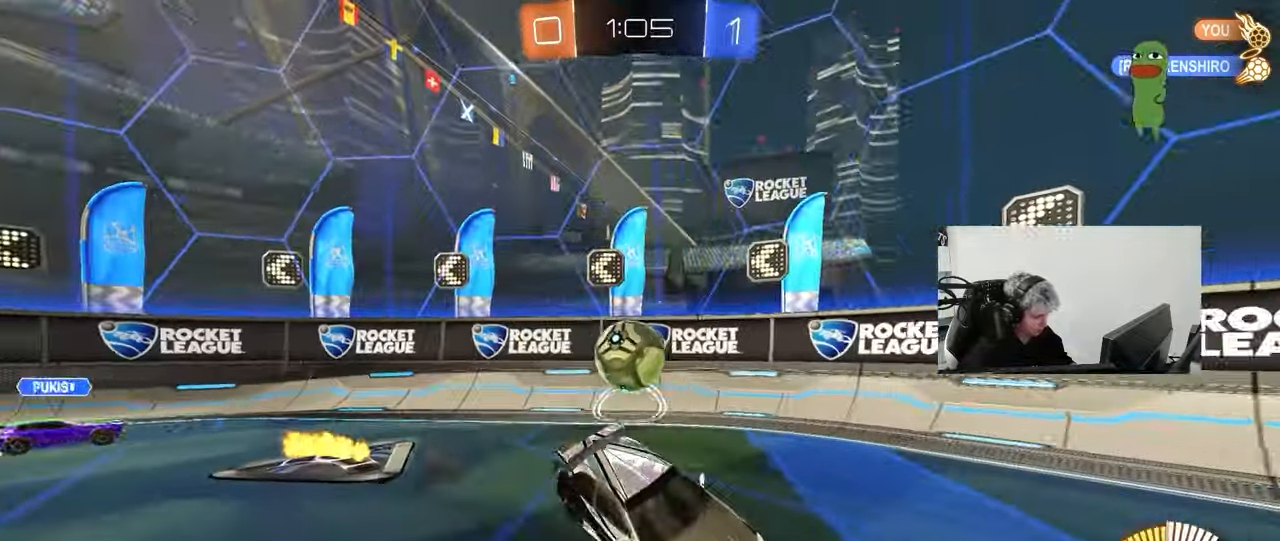
{"keys": ["d", "s", "shift"], "mouse": [], "mouse_move": "still", "events": [[183, "mouse_right", "up"], [267, "s", "up"], [400, "s", "down"]]}
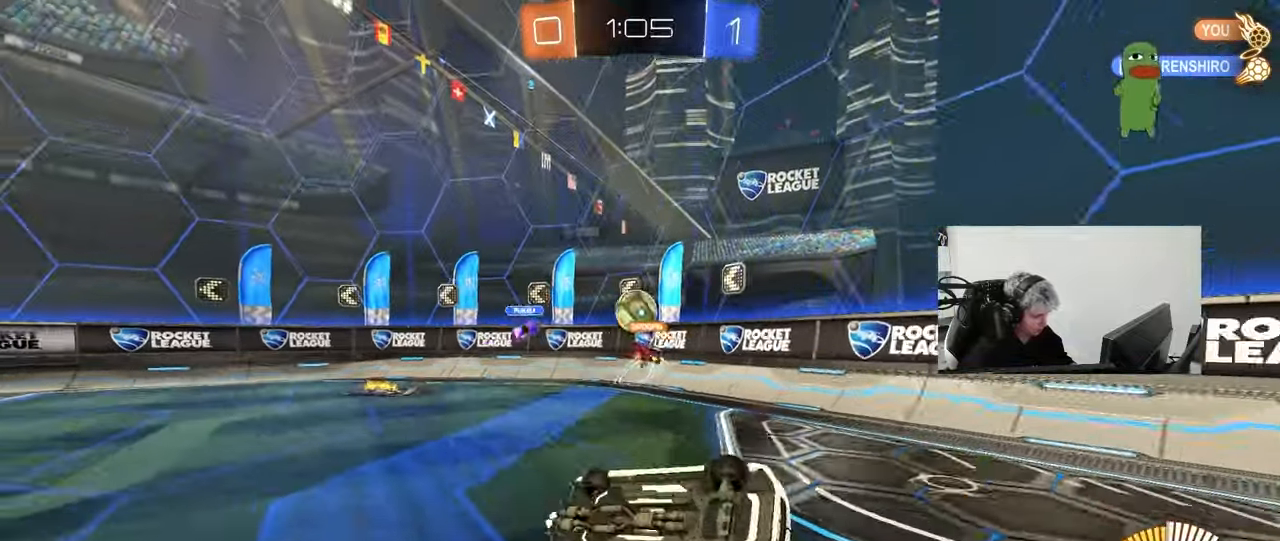
{"keys": ["a", "w"], "mouse": [], "mouse_move": "still", "events": [[150, "s", "up"], [183, "shift", "up"], [283, "d", "up"], [383, "a", "down"], [417, "w", "down"]]}
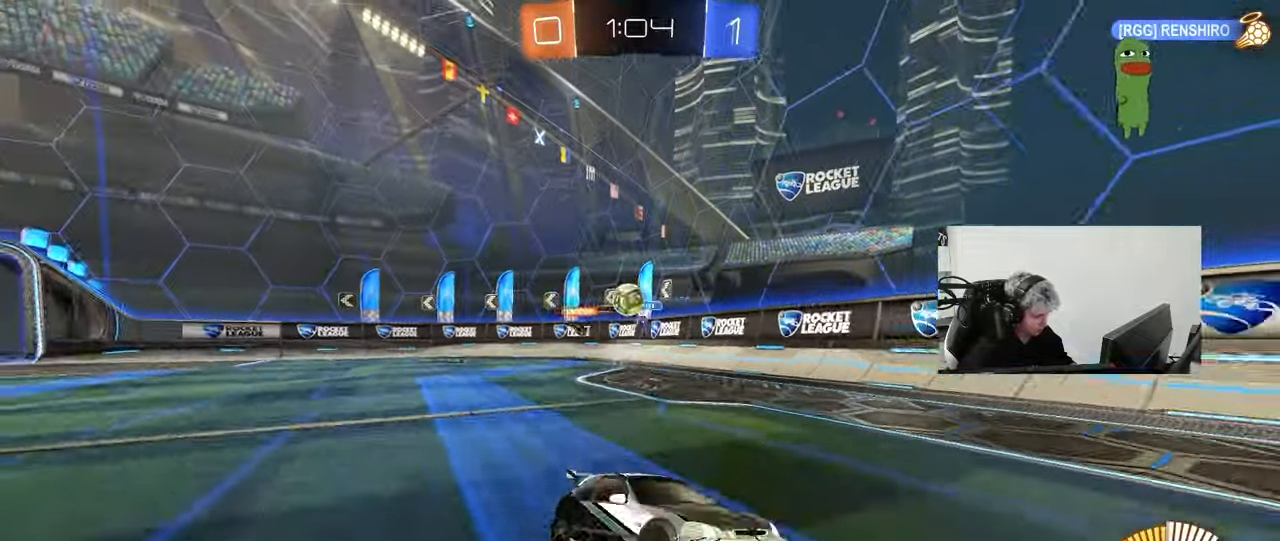
{"keys": ["w"], "mouse": ["left"], "mouse_move": "still", "events": [[150, "shift", "down"], [250, "shift", "up"], [350, "mouse_left", "down"], [383, "a", "up"]]}
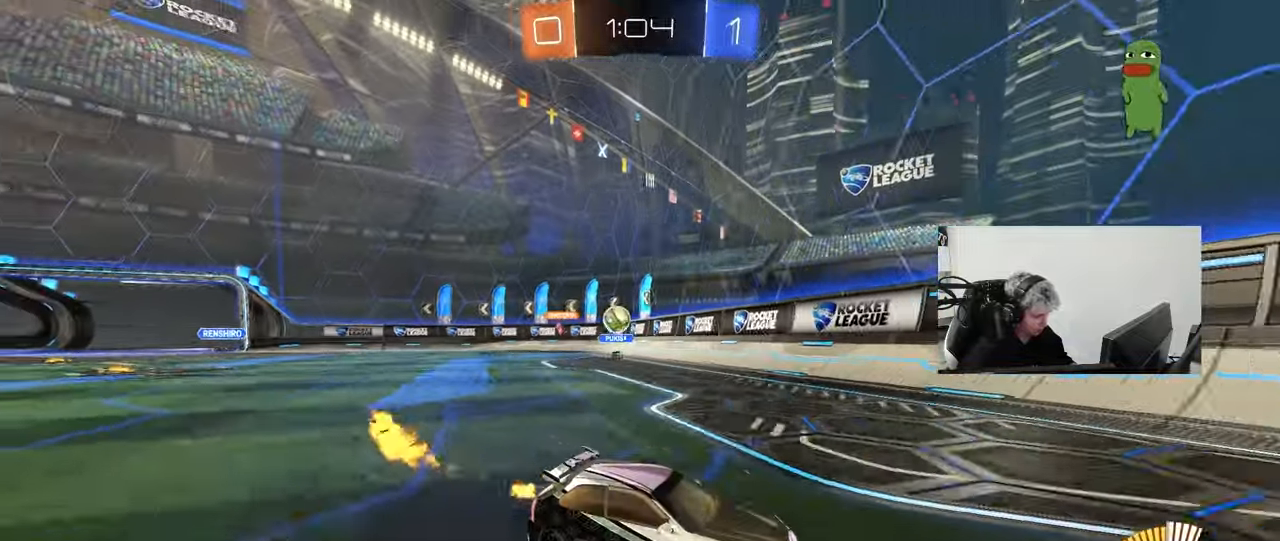
{"keys": ["d", "shift", "w"], "mouse": [], "mouse_move": "still", "events": [[83, "mouse_left", "up"], [217, "d", "down"], [217, "shift", "down"]]}
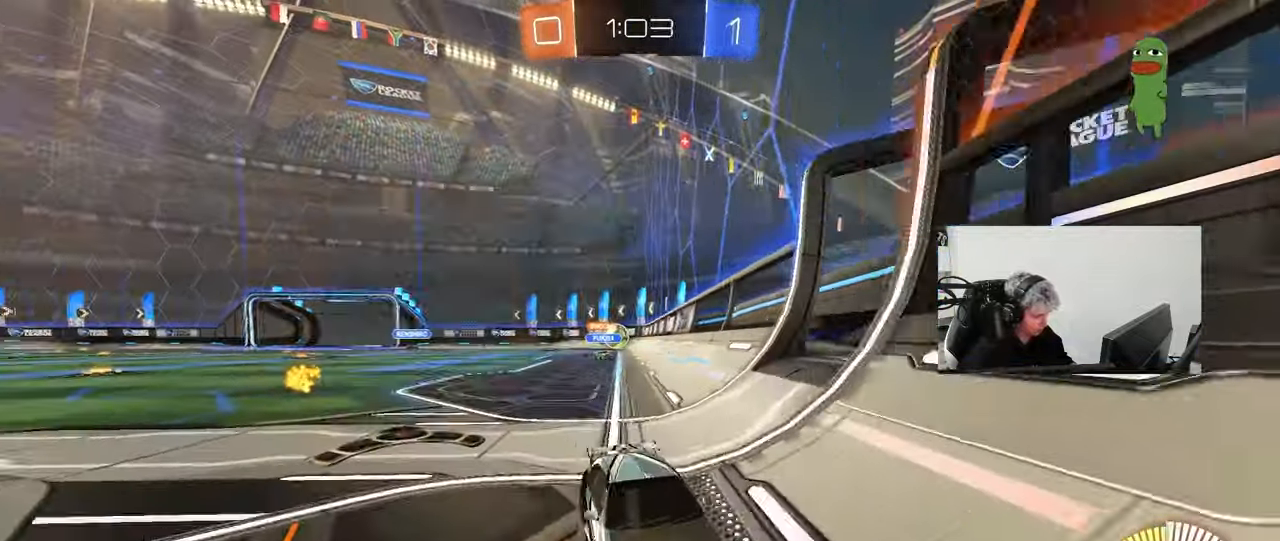
{"keys": ["a", "s"], "mouse": [], "mouse_move": "still", "events": [[183, "w", "up"], [283, "s", "down"], [283, "shift", "up"], [333, "d", "up"], [383, "a", "down"]]}
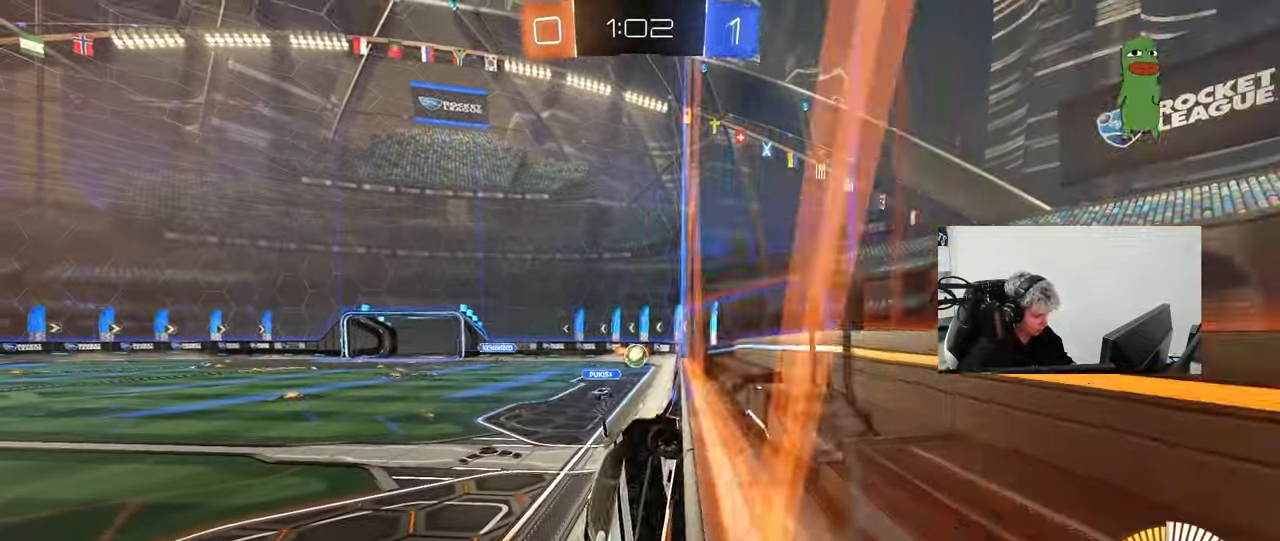
{"keys": ["d", "w"], "mouse": [], "mouse_move": "still", "events": [[300, "a", "up"], [300, "d", "down"], [300, "s", "up"], [400, "w", "down"]]}